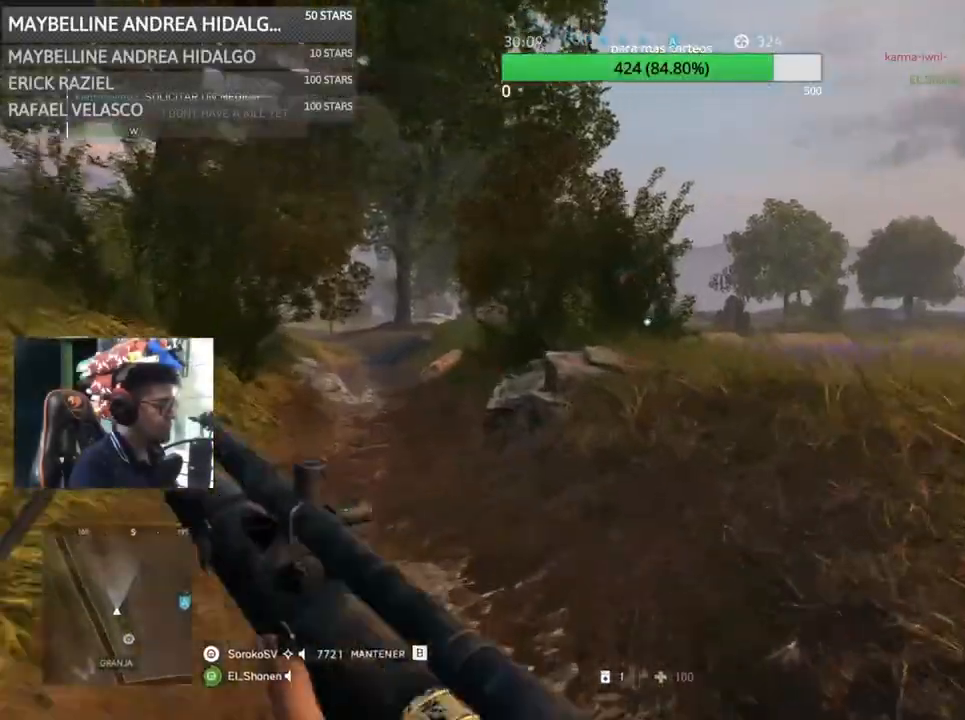
Gameplay with keyboard and mouse; each line is a JSON object with the keys and mouse buttons held at the frame after it. "events" lists presses ("down") and releases ("up") of "1", "2", "3", "4", "5", "a", "alt", "c", "caps_lock", "ctrl", "d", "e", "f", "g", "q", "r", "s", "shift", "space", "t", "tab", "v", "w", "x", "z", "mouse_left", "mouse_wheel" and "mouse_right" between this image and that frame as [ms after this image, input, new state], when the widget could be followed in between. "mouse_left", "mouse_wheel", "mouse_right" = the "left", "wheel", "right" buttons of the "mouse" list. No other keys are recorded. "wheel" means that the mouse wheel is clicked or scrolled. Not read: mouse_move.
{"keys": ["d"], "mouse": ["right"], "events": [[67, "a", "up"], [100, "d", "down"], [333, "mouse_right", "down"], [433, "shift", "up"], [433, "w", "up"]]}
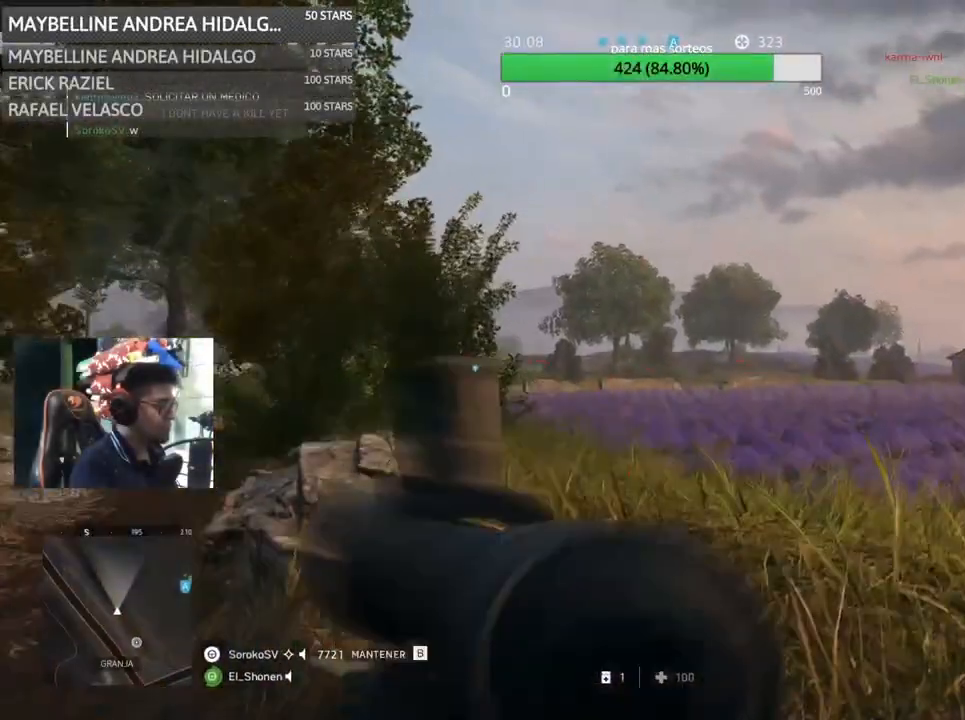
{"keys": [], "mouse": ["right"], "events": [[67, "a", "down"], [67, "d", "up"], [467, "a", "up"]]}
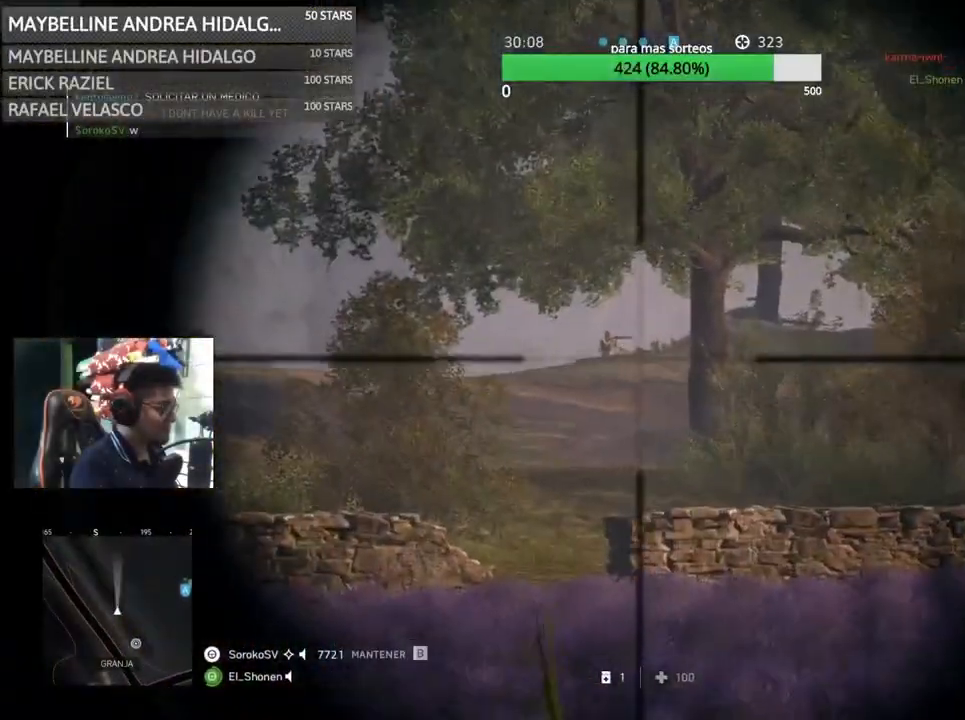
{"keys": ["shift"], "mouse": ["left", "right"], "events": [[100, "shift", "down"], [500, "mouse_left", "down"]]}
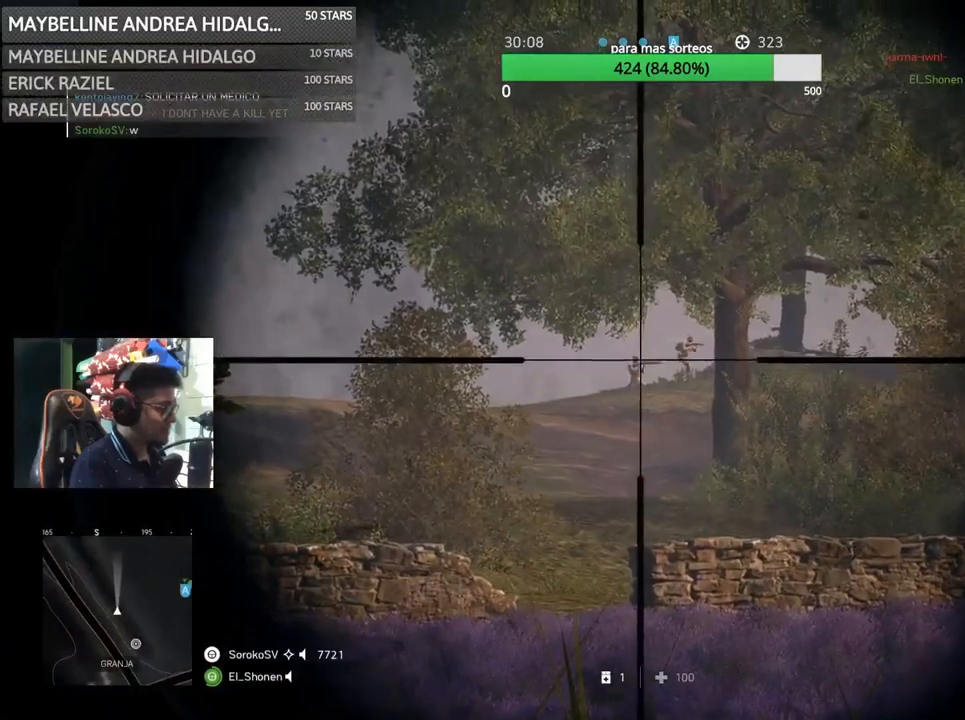
{"keys": ["a", "shift", "w"], "mouse": [], "events": [[67, "a", "down"], [100, "shift", "up"], [167, "mouse_left", "up"], [200, "mouse_right", "up"], [200, "w", "down"], [300, "shift", "down"]]}
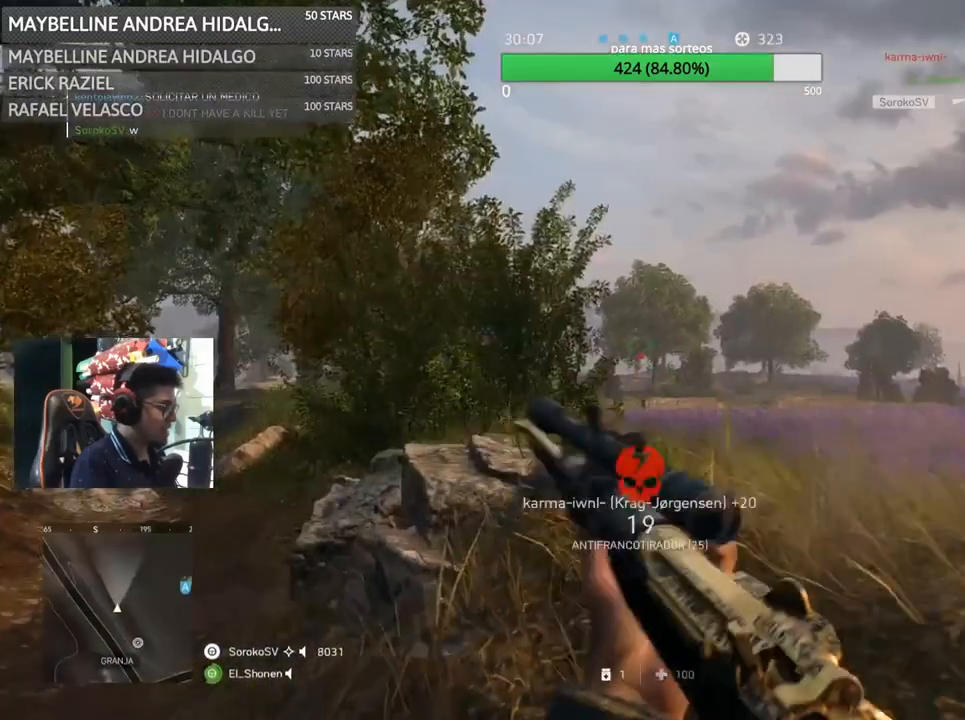
{"keys": ["a", "shift", "w"], "mouse": [], "events": []}
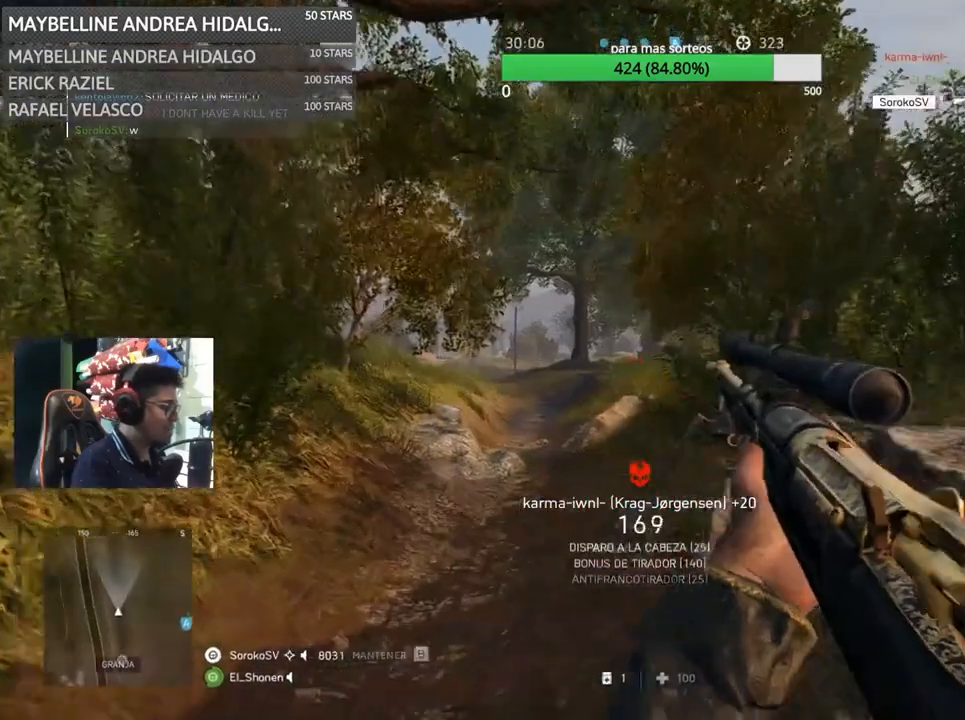
{"keys": ["a", "shift", "w"], "mouse": [], "events": [[33, "c", "down"], [100, "a", "up"], [100, "c", "up"], [133, "c", "down"], [300, "c", "up"], [367, "a", "down"]]}
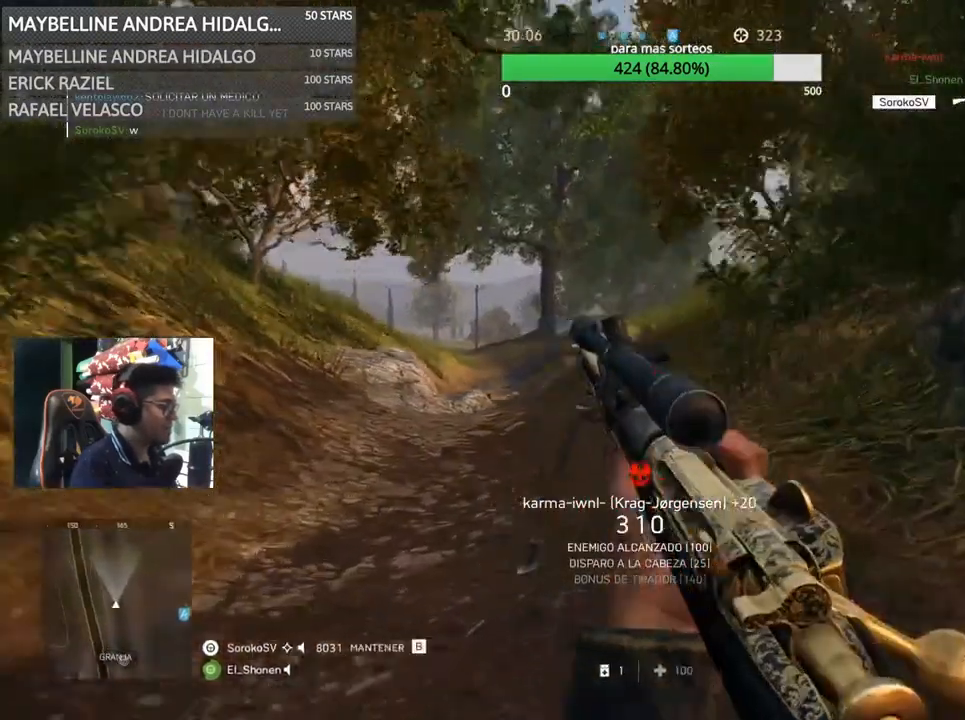
{"keys": ["a", "shift", "w"], "mouse": [], "events": []}
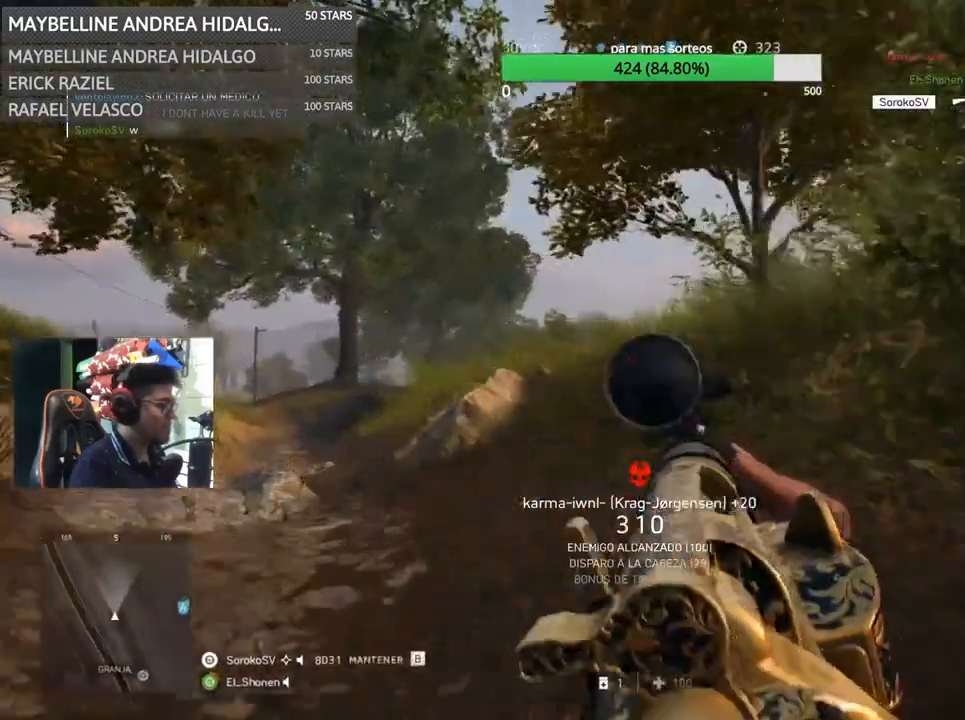
{"keys": ["a", "shift", "w"], "mouse": [], "events": []}
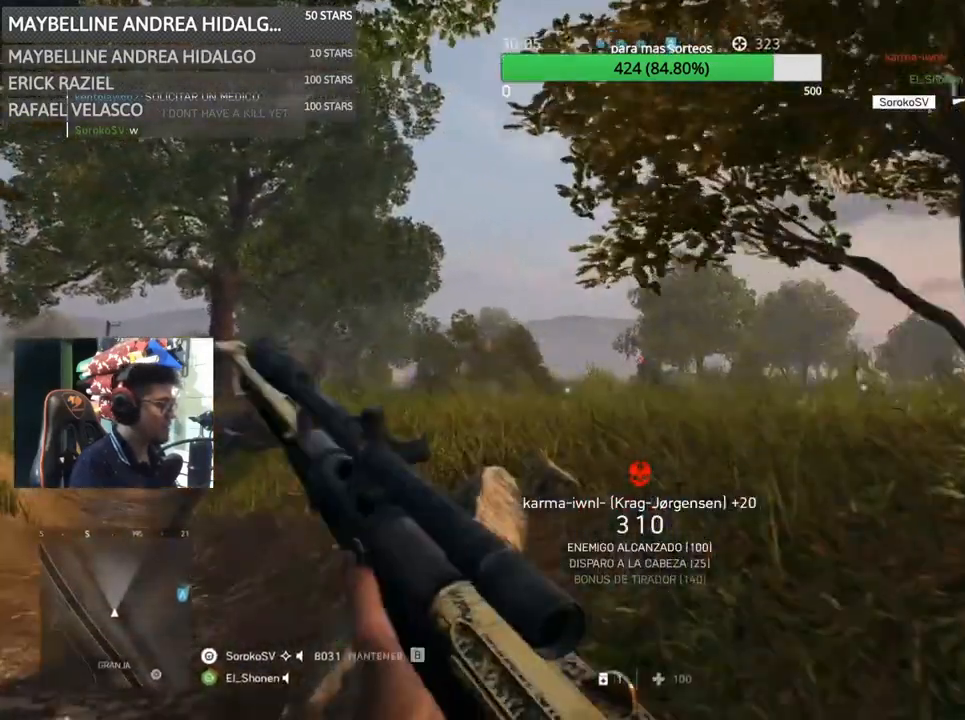
{"keys": ["a"], "mouse": ["right"], "events": [[50, "a", "up"], [50, "d", "down"], [50, "mouse_right", "down"], [100, "shift", "up"], [150, "a", "down"], [200, "d", "up"], [200, "w", "up"]]}
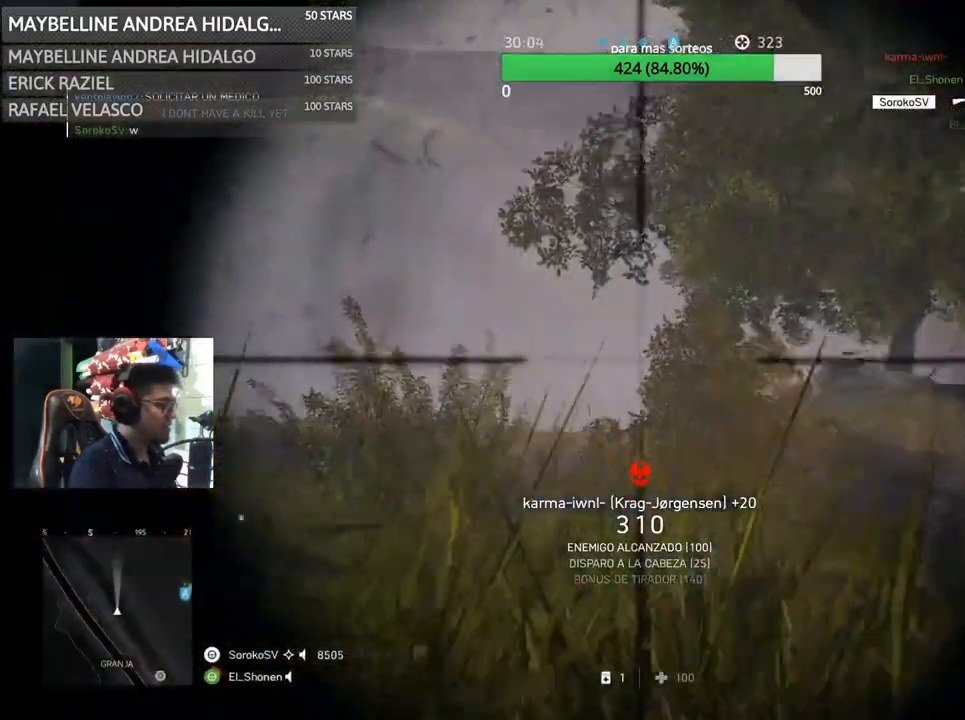
{"keys": [], "mouse": ["right"], "events": [[33, "d", "down"], [67, "a", "up"], [400, "d", "up"]]}
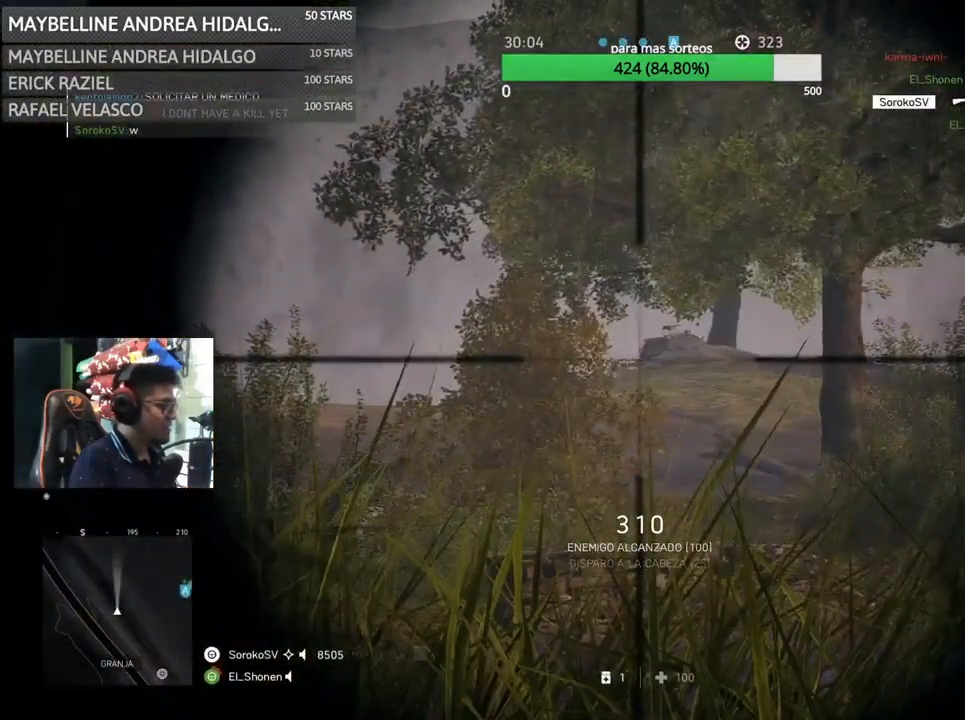
{"keys": ["d"], "mouse": ["right"], "events": [[183, "a", "down"], [367, "a", "up"], [500, "d", "down"]]}
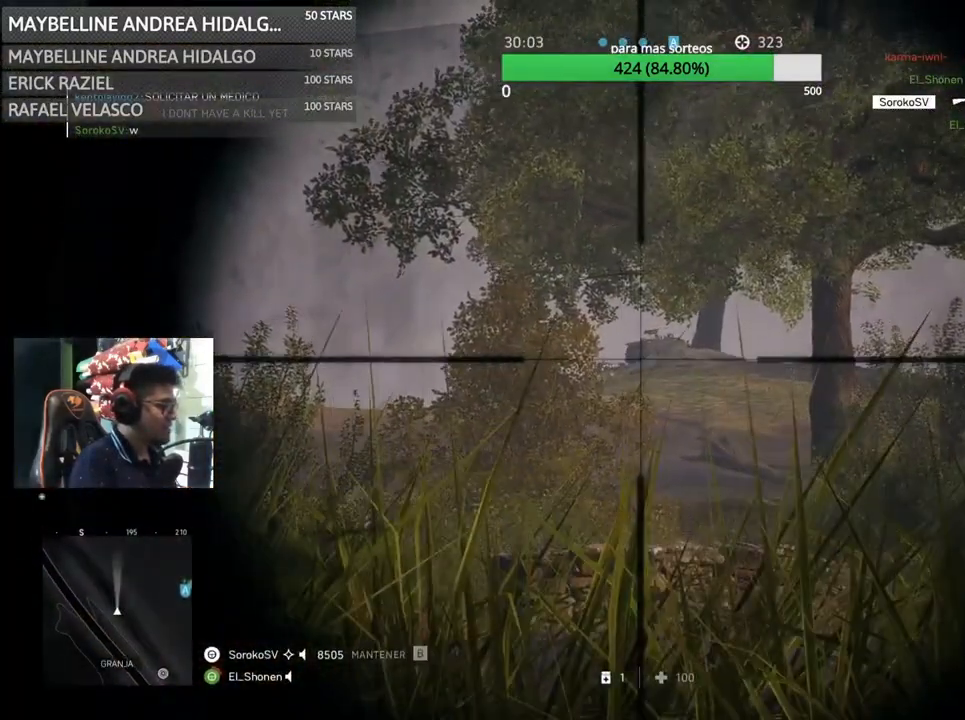
{"keys": ["shift"], "mouse": ["right"], "events": [[200, "d", "up"], [433, "shift", "down"]]}
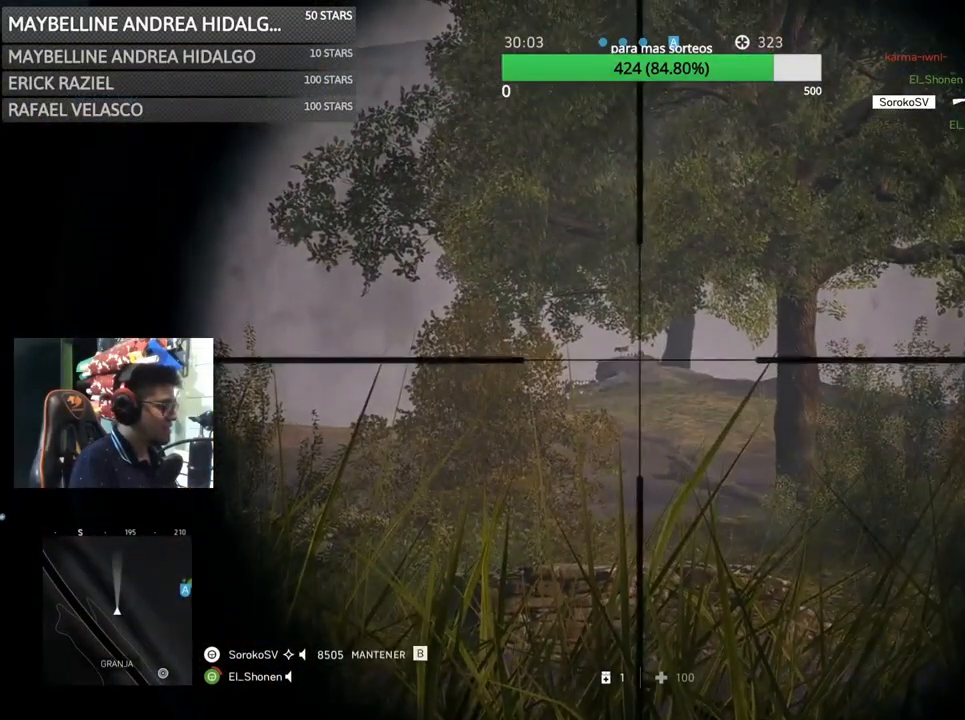
{"keys": ["shift"], "mouse": ["right"], "events": []}
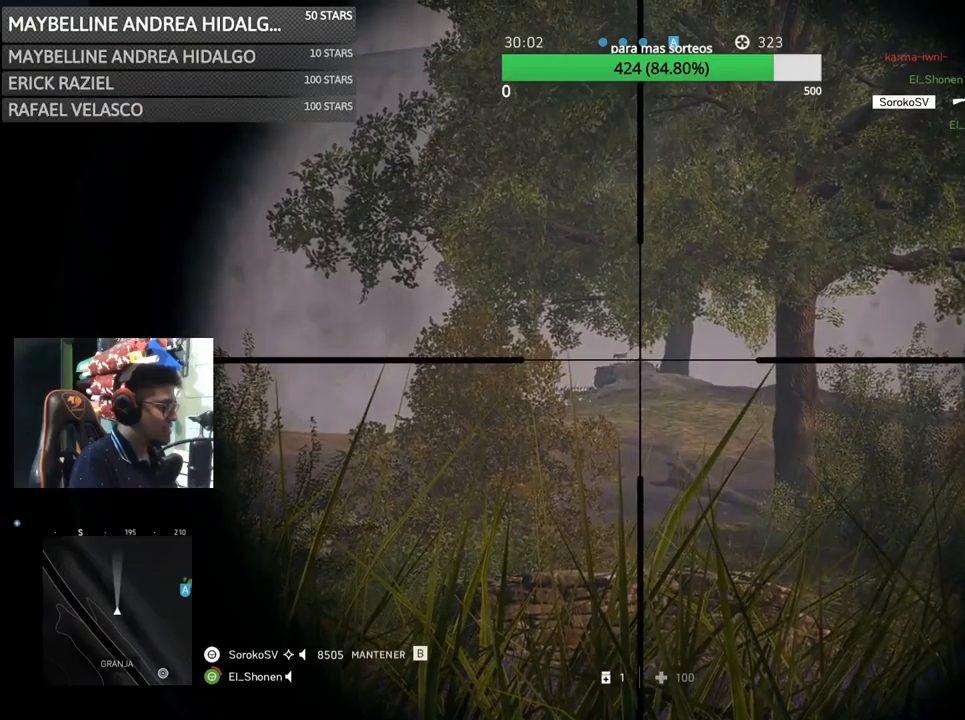
{"keys": ["a", "w"], "mouse": [], "events": [[300, "mouse_left", "down"], [400, "a", "down"], [400, "mouse_left", "up"], [400, "shift", "up"], [467, "mouse_right", "up"], [467, "w", "down"]]}
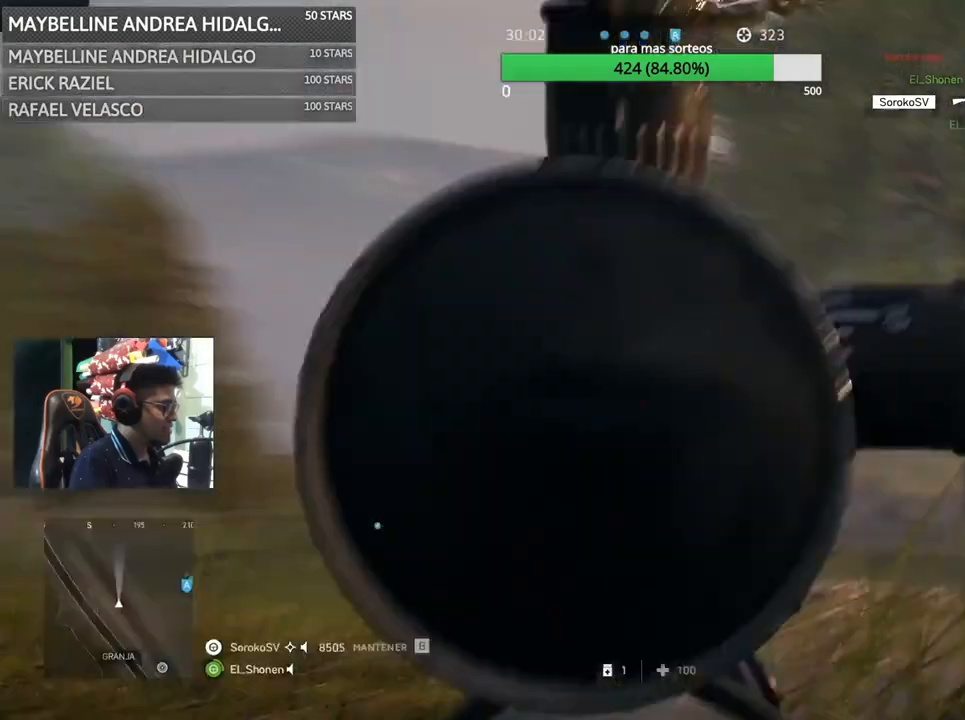
{"keys": ["shift", "w"], "mouse": [], "events": [[33, "shift", "down"], [267, "a", "up"], [267, "c", "down"], [367, "c", "up"], [433, "c", "down"], [500, "c", "up"]]}
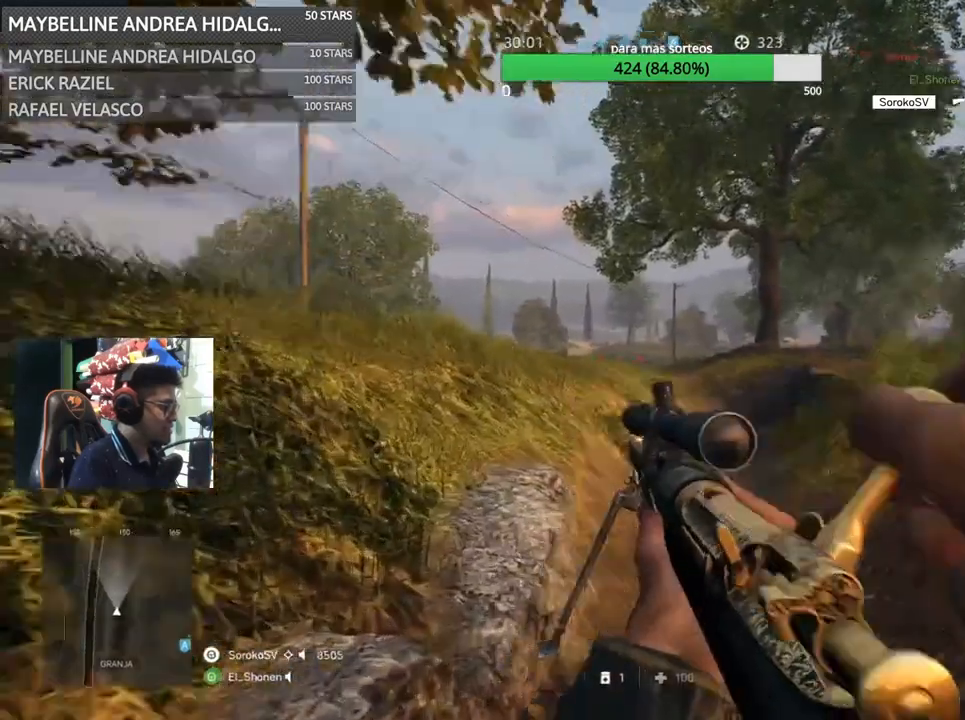
{"keys": ["shift", "w"], "mouse": [], "events": [[167, "r", "down"], [317, "r", "up"]]}
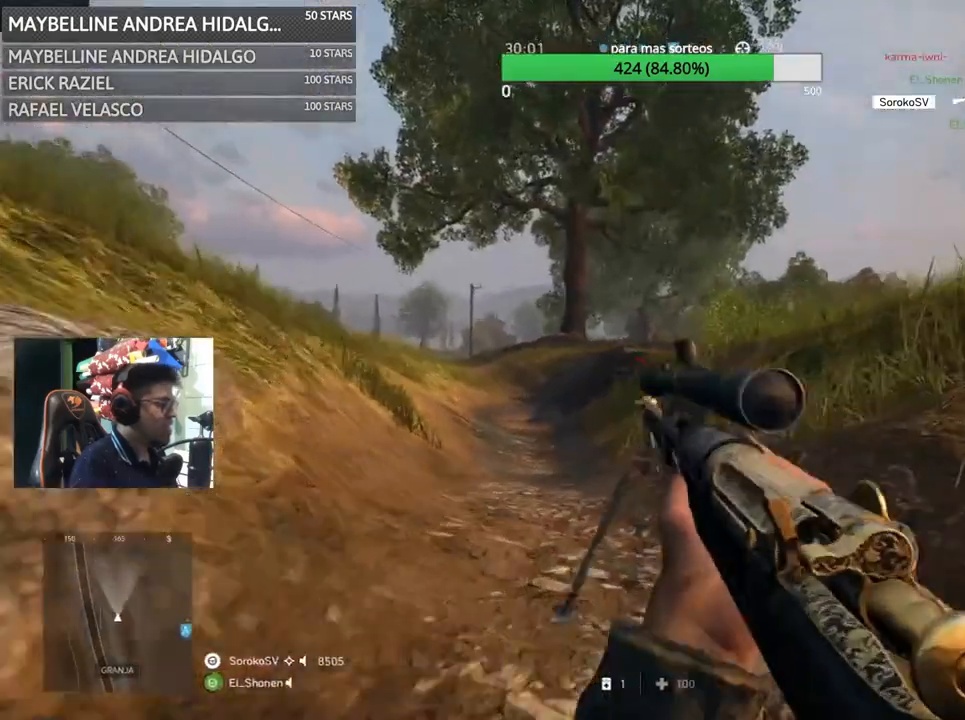
{"keys": ["shift", "w"], "mouse": [], "events": []}
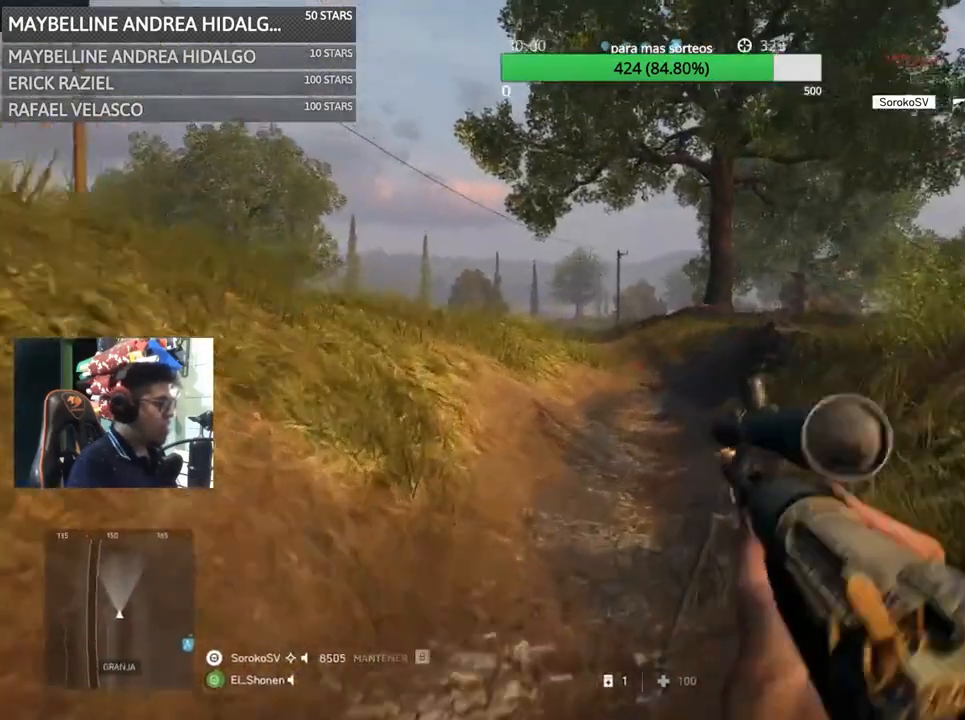
{"keys": ["a", "shift", "w"], "mouse": [], "events": [[500, "a", "down"]]}
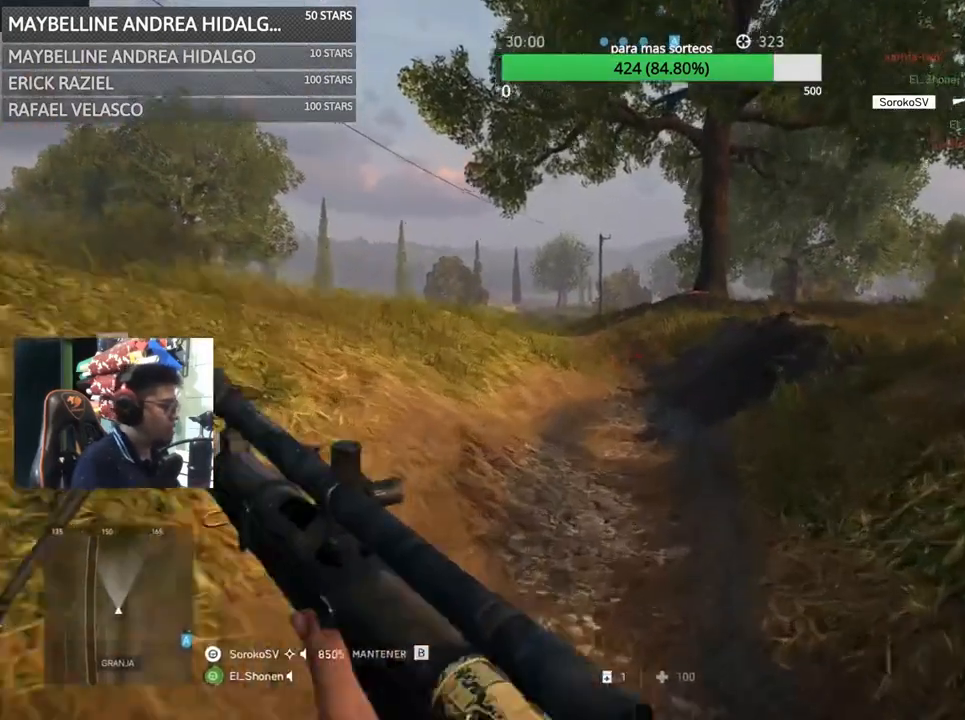
{"keys": ["a", "shift", "w"], "mouse": [], "events": [[183, "3", "down"], [300, "3", "up"]]}
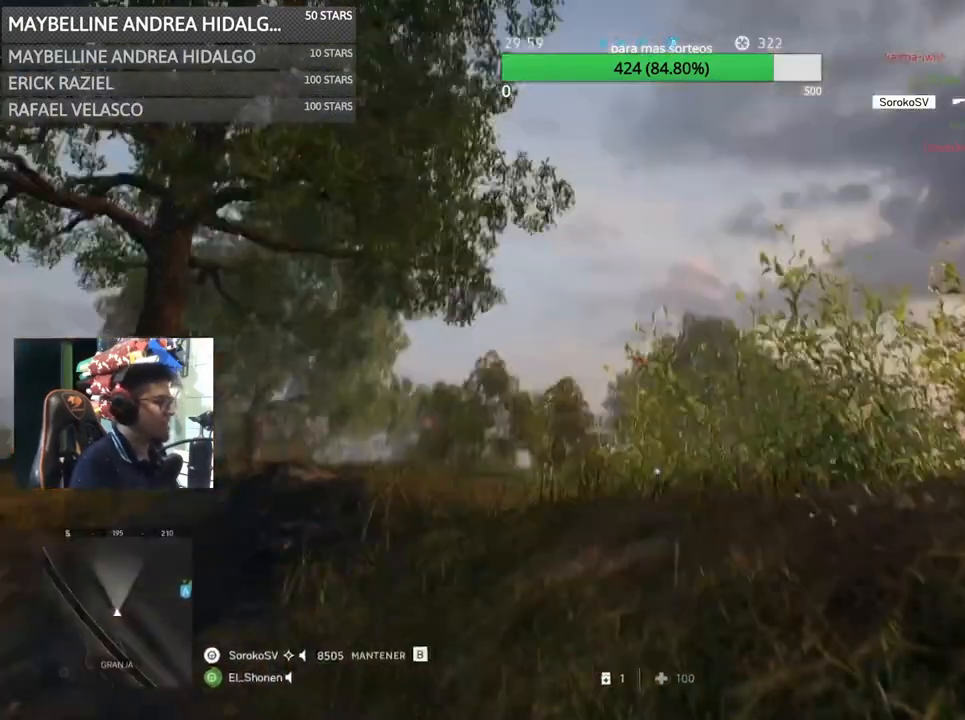
{"keys": ["a", "shift", "w"], "mouse": ["left"], "events": [[300, "mouse_left", "down"], [467, "mouse_left", "up"], [500, "mouse_left", "down"]]}
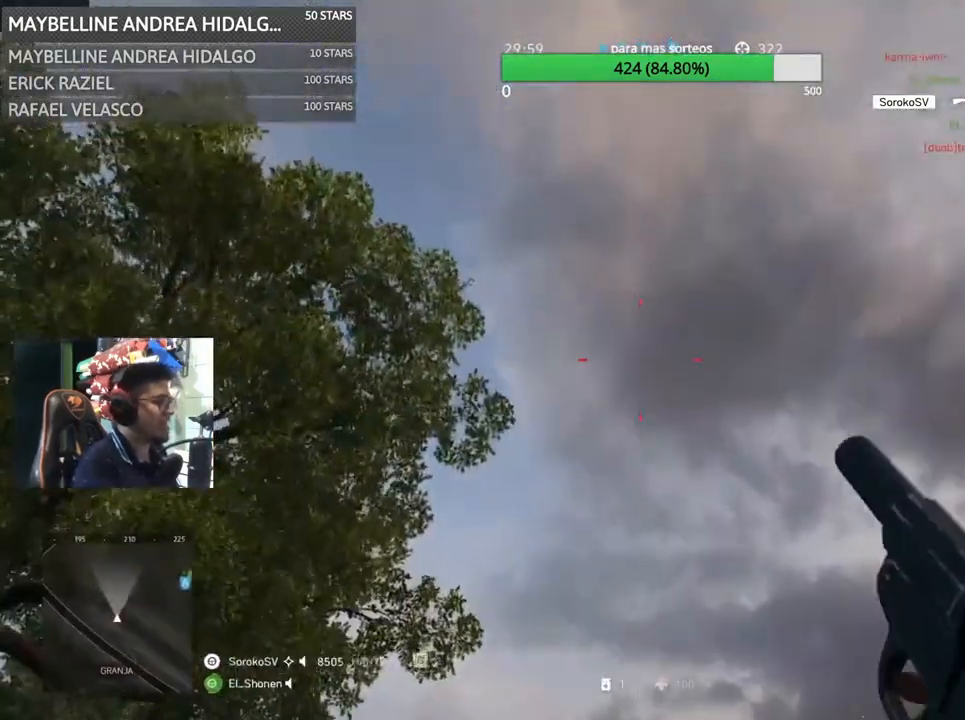
{"keys": ["shift", "w"], "mouse": [], "events": [[100, "mouse_left", "up"], [100, "w", "up"], [133, "mouse_left", "down"], [233, "mouse_left", "up"], [267, "w", "down"], [433, "a", "up"]]}
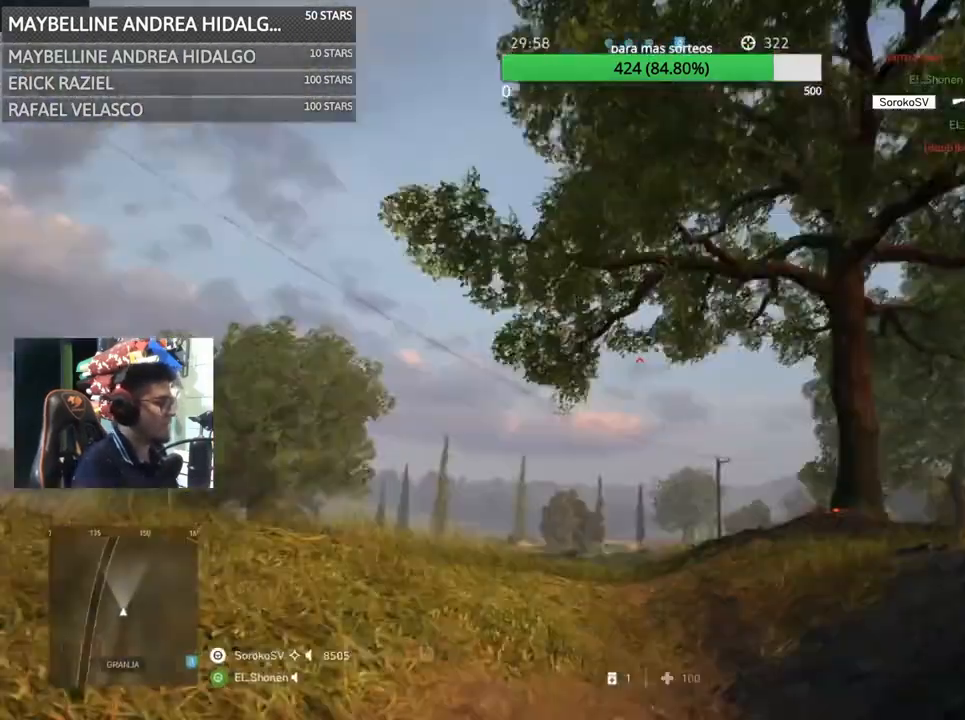
{"keys": ["a", "shift", "w"], "mouse": [], "events": [[67, "1", "down"], [200, "1", "up"], [400, "a", "down"]]}
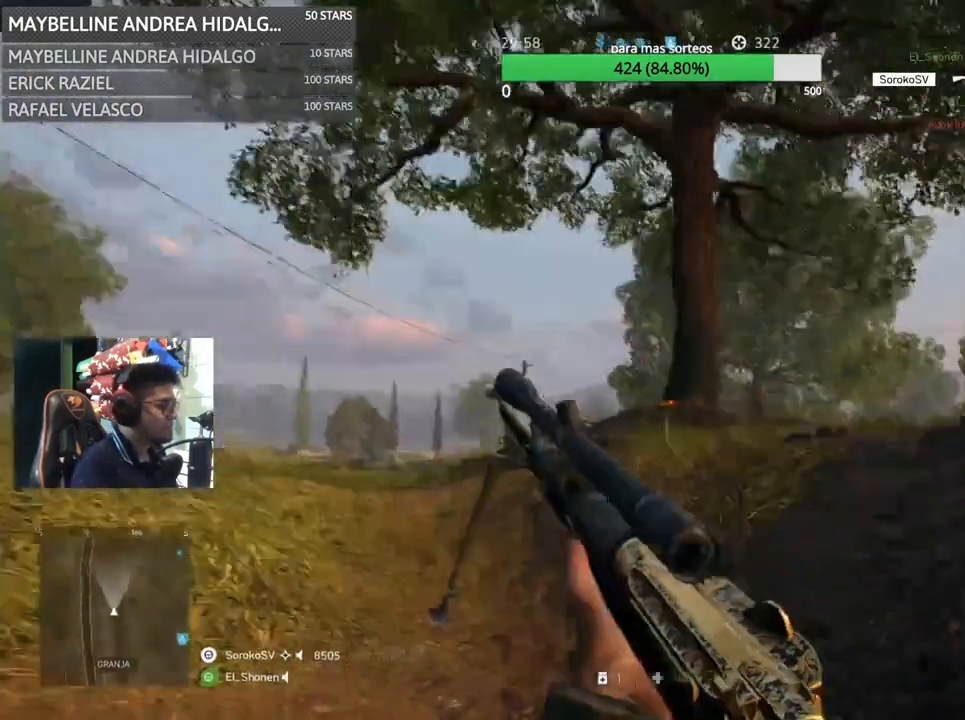
{"keys": ["a", "shift", "w"], "mouse": [], "events": [[67, "r", "down"], [233, "r", "up"]]}
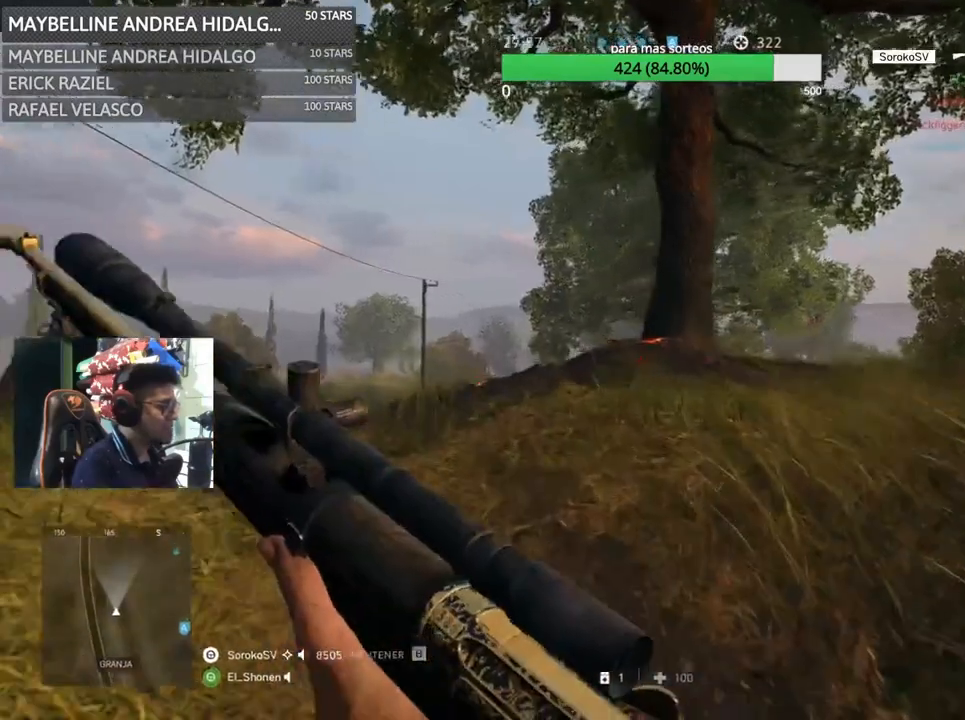
{"keys": ["a", "shift", "w"], "mouse": [], "events": []}
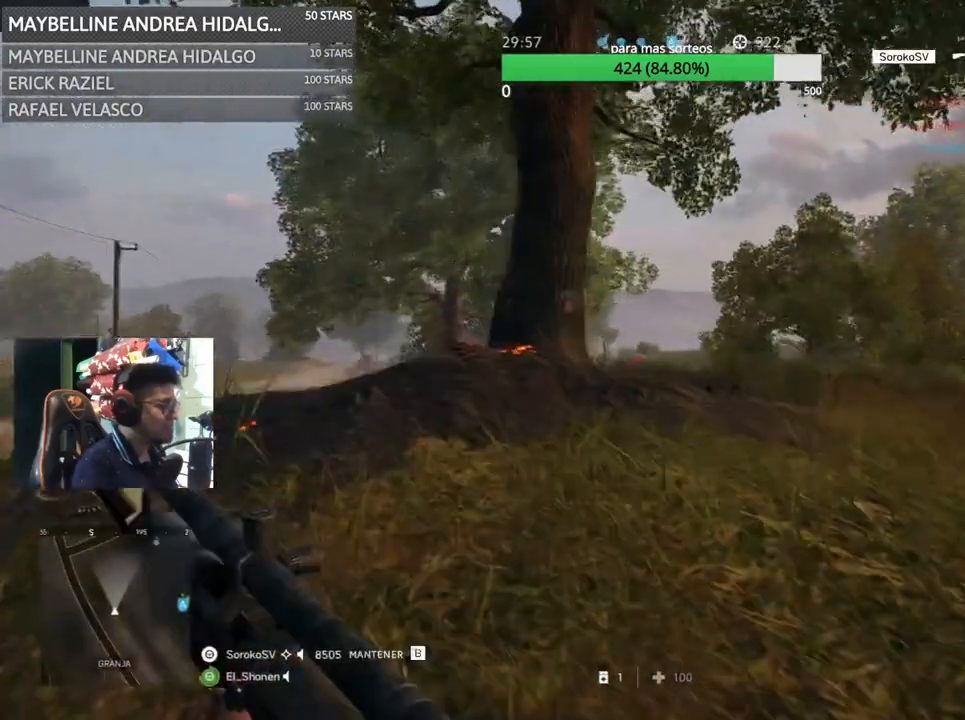
{"keys": ["a"], "mouse": [], "events": [[433, "w", "up"], [500, "shift", "up"]]}
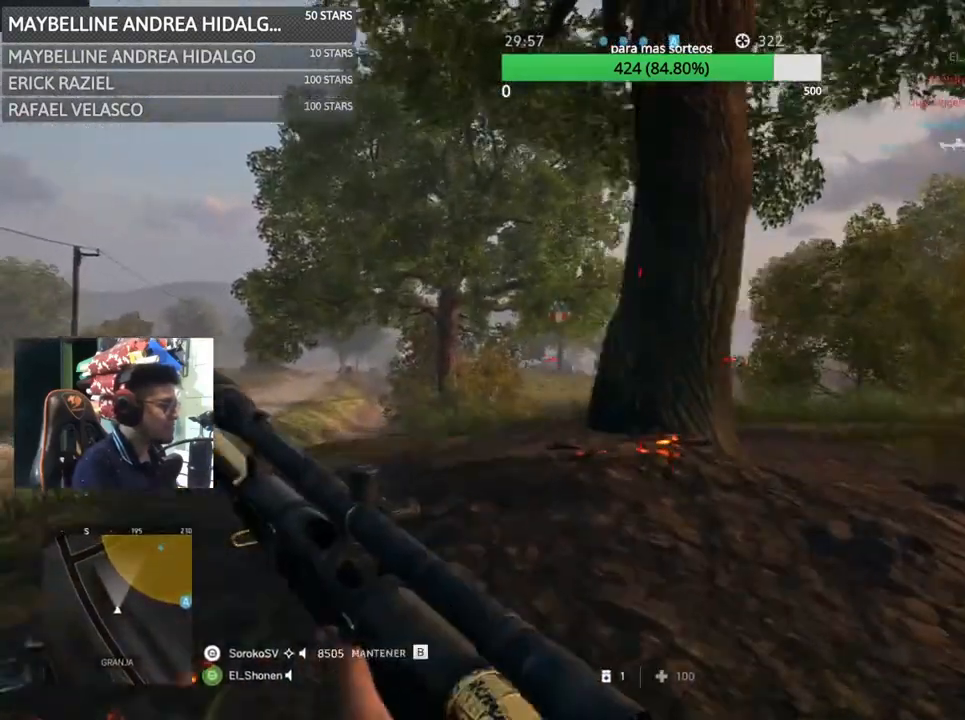
{"keys": ["d"], "mouse": ["right"], "events": [[33, "mouse_right", "down"], [267, "a", "up"], [267, "d", "down"]]}
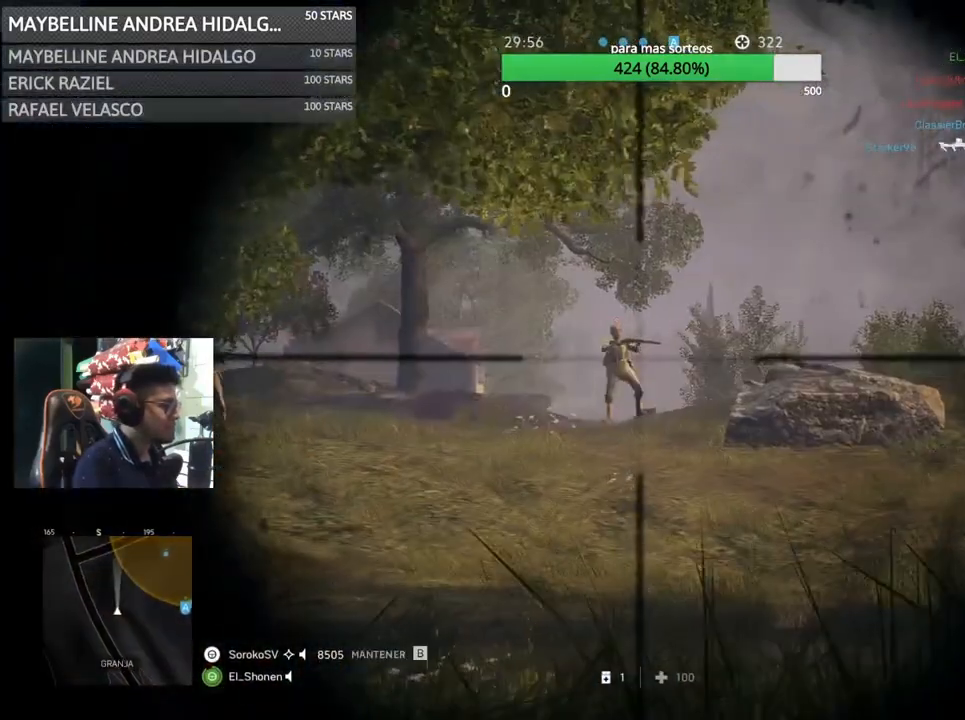
{"keys": ["d"], "mouse": ["left", "right"], "events": [[100, "d", "up"], [433, "mouse_left", "down"], [500, "d", "down"]]}
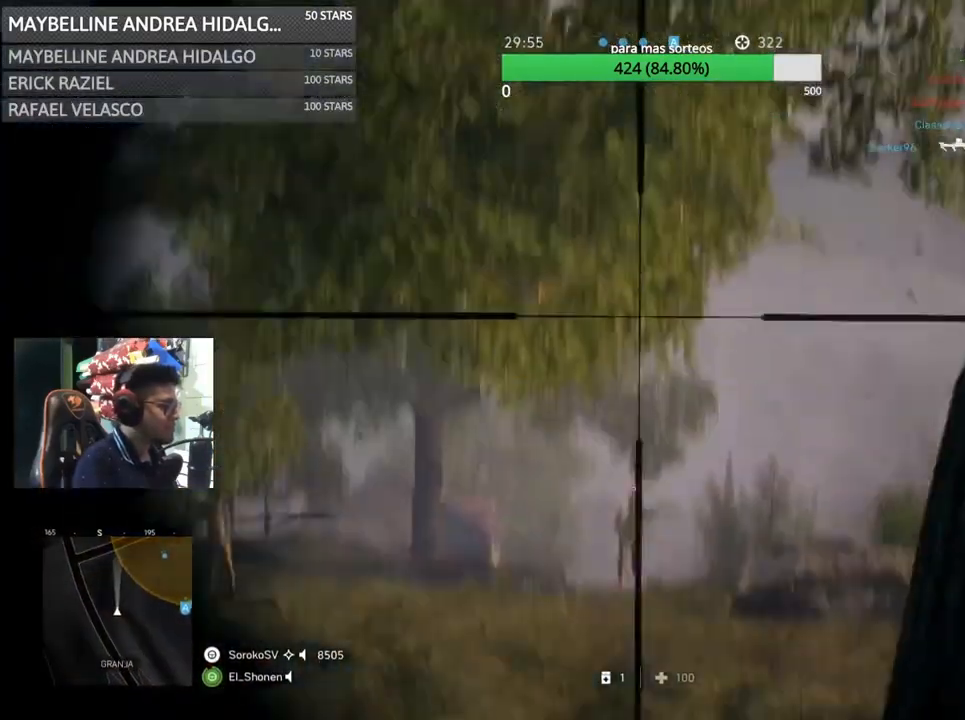
{"keys": ["a", "d", "s"], "mouse": [], "events": [[83, "mouse_left", "up"], [100, "mouse_right", "up"], [400, "s", "down"], [433, "a", "down"]]}
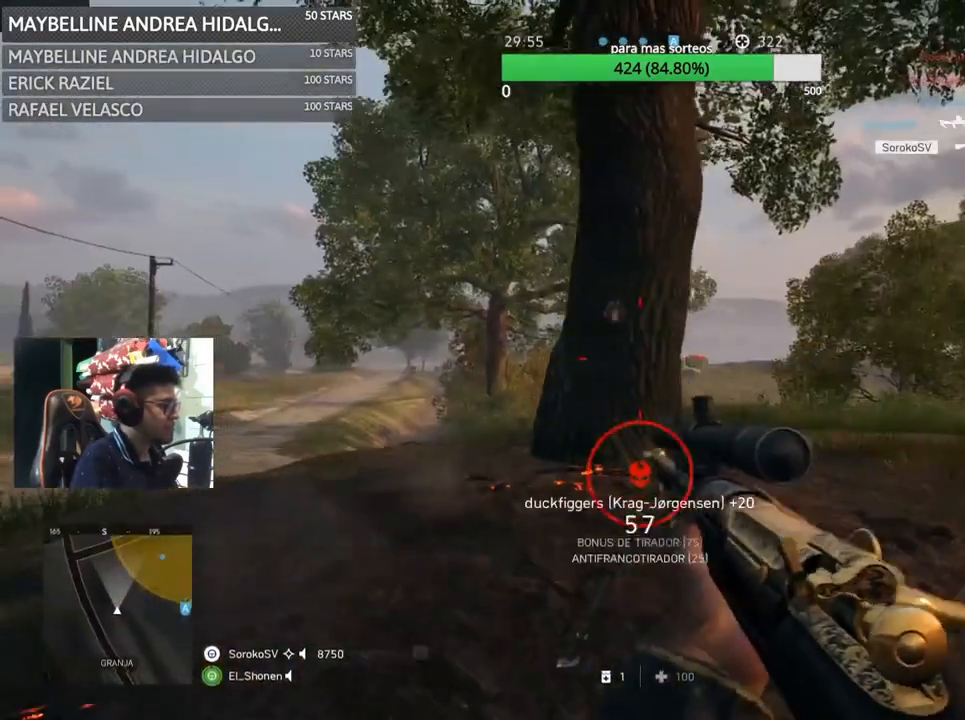
{"keys": ["d"], "mouse": ["right"], "events": [[33, "s", "up"], [67, "a", "up"], [167, "w", "down"], [233, "shift", "down"], [467, "shift", "up"], [467, "w", "up"], [500, "mouse_right", "down"]]}
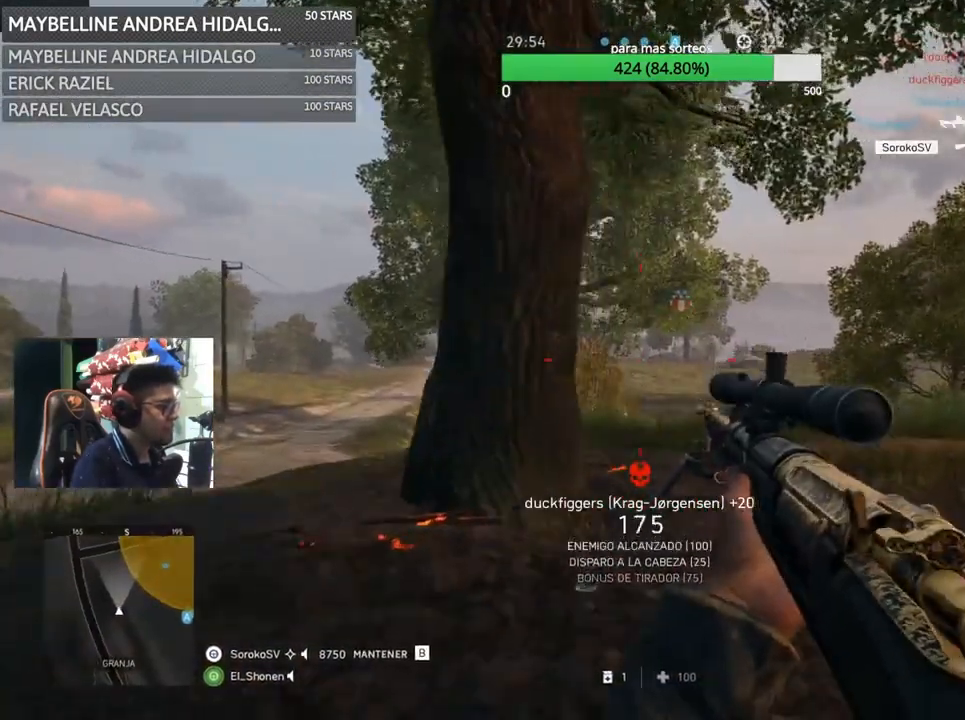
{"keys": [], "mouse": ["right"], "events": [[33, "a", "down"], [33, "d", "up"], [233, "a", "up"], [233, "d", "down"], [500, "d", "up"]]}